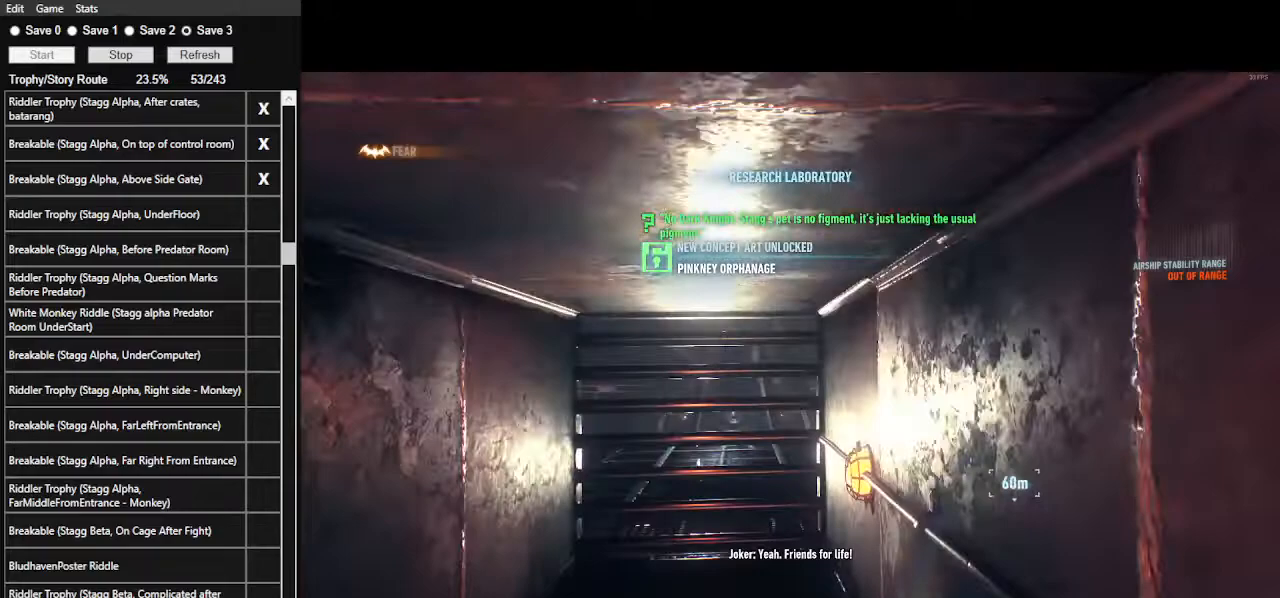
Gameplay with keyboard and mouse; each line is a JSON object with the keys and mouse buttons held at the frame after it. "events" lists presses ("down") and releases ("up") of ".", "/", "0", "1", "2", "3", "4", "5", "6", "7", "8", "9", "a", "alt_l", "alt_r", "b", "backslash", "backspace", "c", "caps_lock", "comma", "ctrl_l", "ctrl_r", "d", "e", "equals", "f", "g", "h", "i", "j", "k", "l", "lbracket", "m", "minus", "n", "o", "p", "q", "quote", "r", "rbracket", "return", "s", "semicolon", "shift_l", "shift_r", "space", "super", "t", "tab", "tilde", "u", "v", "w", "x", "y", "z", "mouse_left", "mouse_wheel" and "mouse_right" between this image and that frame as [ms after this image, input, new state], when the widget could be followed in between. "mouse_left", "mouse_wheel", "mouse_right" = the "left", "wheel", "right" buttons of the "mouse" list. No other keys are recorded. "wheel" means that the mouse wheel is clicked or scrolled. Not read: mouse_move.
{"keys": ["space", "w"], "mouse": [], "events": [[67, "space", "up"], [133, "space", "down"], [200, "space", "up"], [267, "space", "down"], [367, "space", "up"], [400, "space", "down"]]}
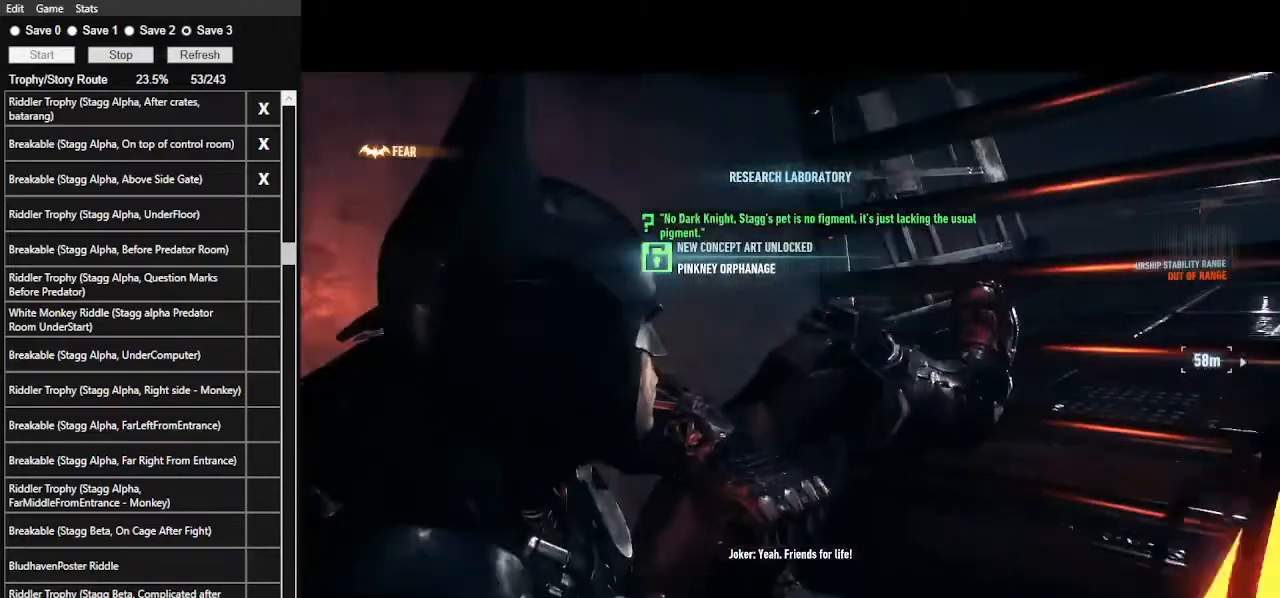
{"keys": ["space", "w"], "mouse": [], "events": [[167, "space", "up"], [233, "space", "down"], [300, "space", "up"], [367, "space", "down"], [467, "space", "up"], [500, "space", "down"]]}
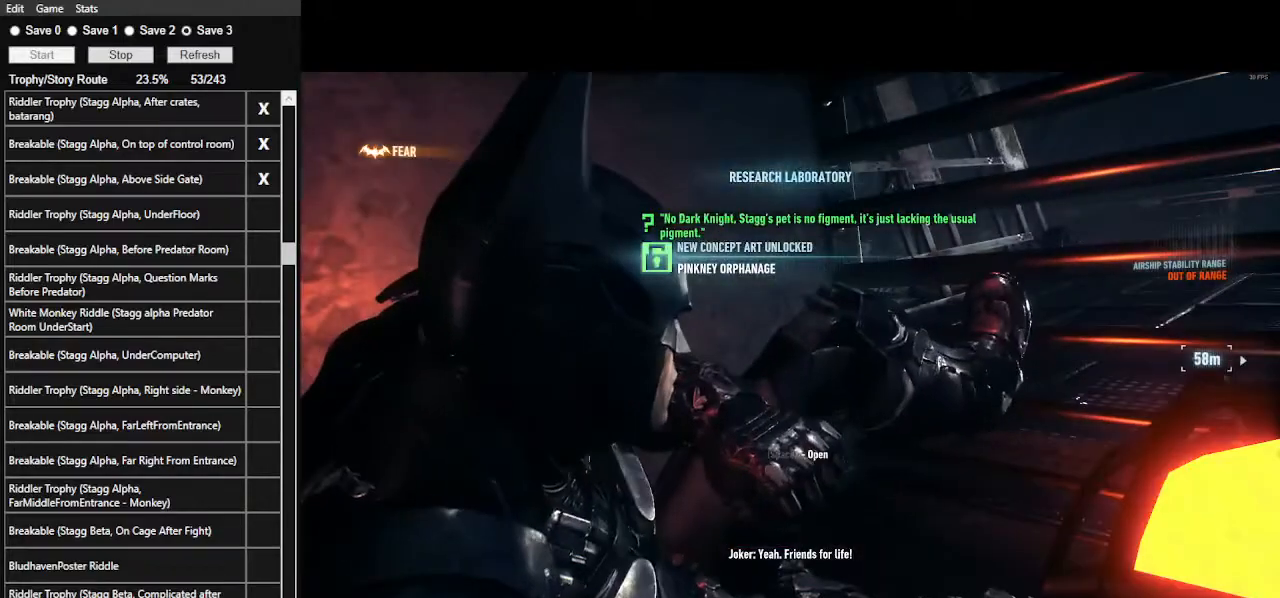
{"keys": ["space", "w"], "mouse": [], "events": [[100, "space", "up"], [133, "space", "down"], [300, "space", "up"], [333, "space", "down"], [433, "space", "up"], [467, "space", "down"]]}
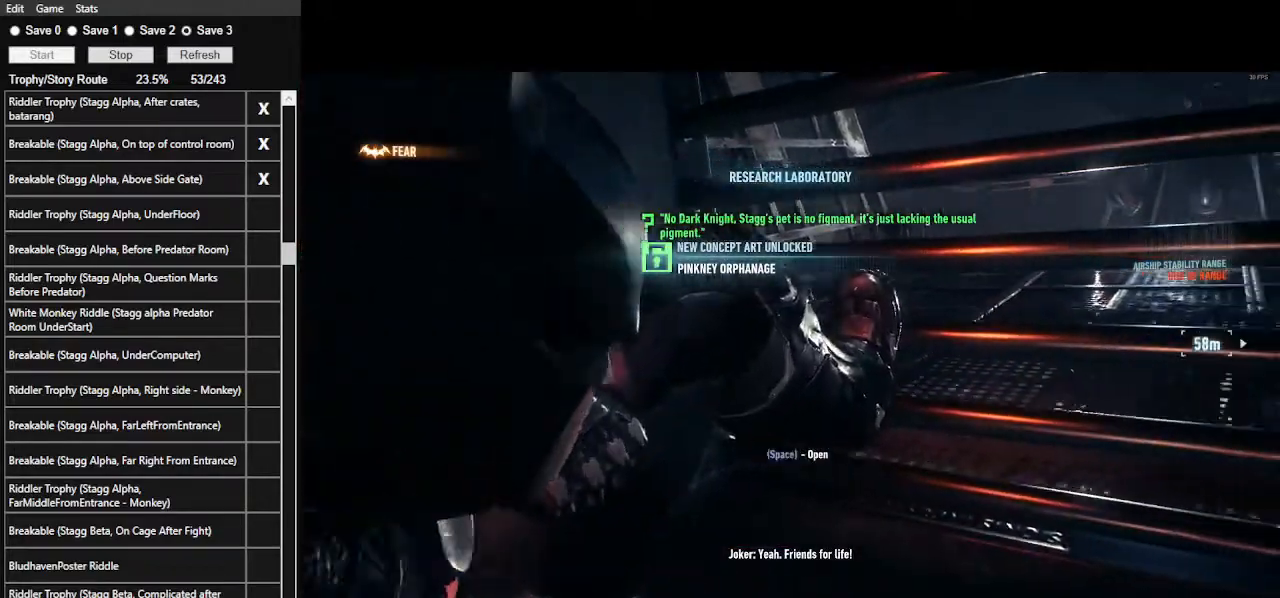
{"keys": ["space", "w"], "mouse": [], "events": [[67, "space", "up"], [133, "space", "down"], [200, "space", "up"], [300, "space", "down"], [400, "space", "up"], [433, "space", "down"]]}
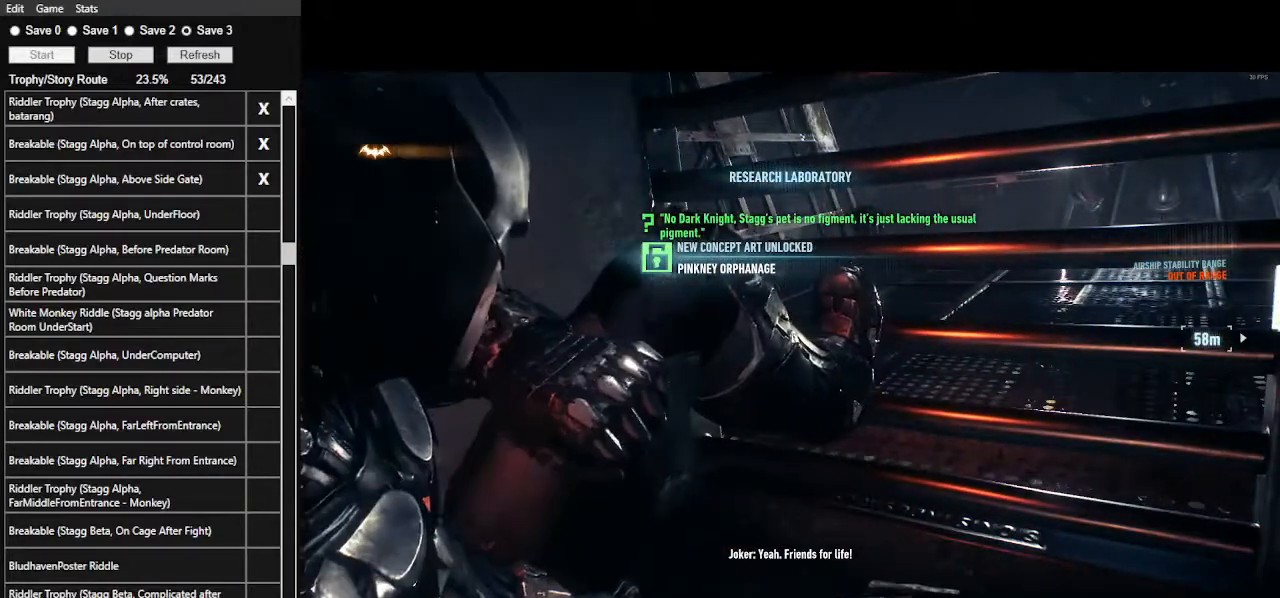
{"keys": ["space", "w"], "mouse": [], "events": [[33, "space", "up"], [100, "space", "down"], [233, "space", "up"], [267, "space", "down"], [367, "space", "up"], [433, "space", "down"]]}
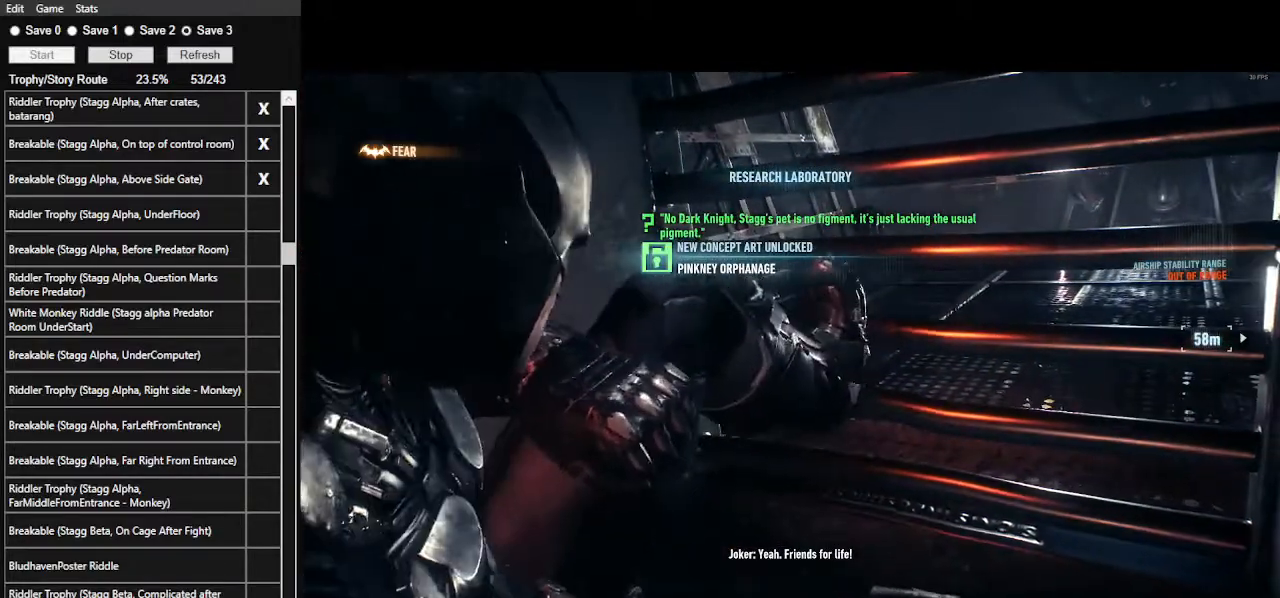
{"keys": ["space", "w"], "mouse": [], "events": [[200, "space", "up"], [233, "space", "down"], [333, "space", "up"], [400, "space", "down"]]}
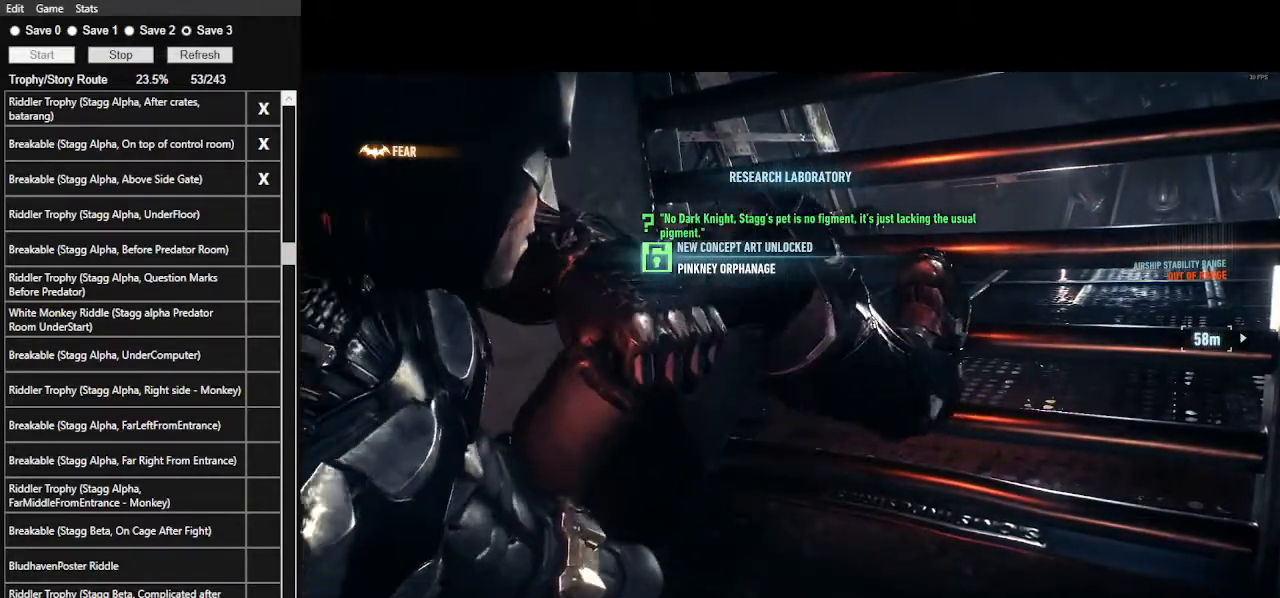
{"keys": ["space", "w"], "mouse": [], "events": []}
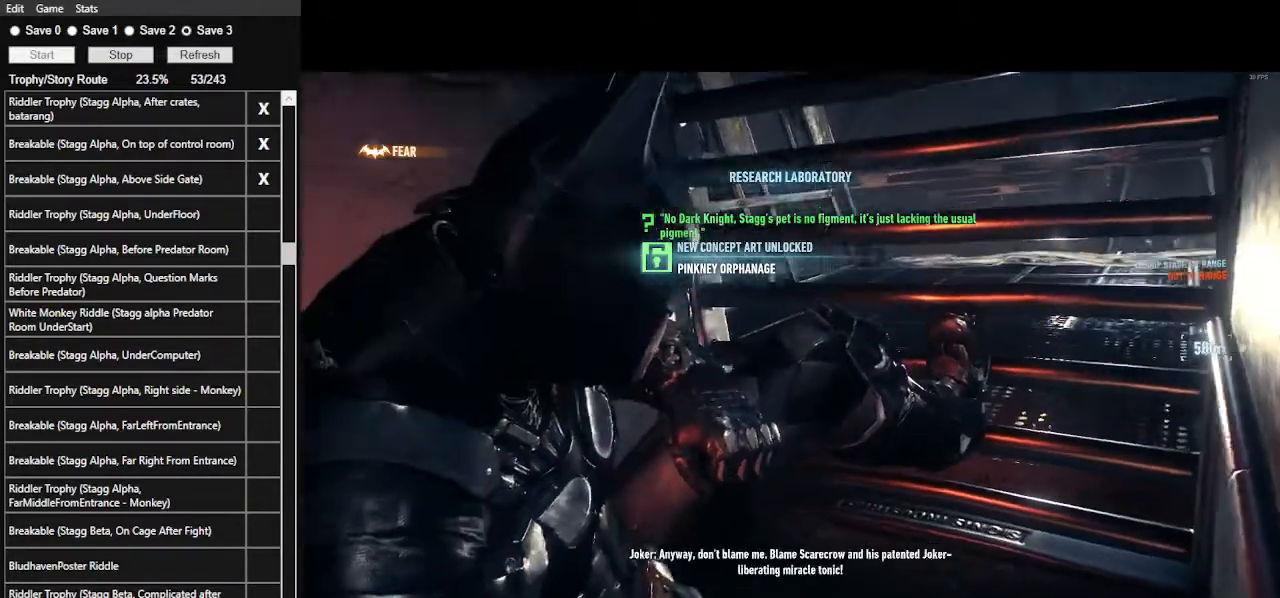
{"keys": ["space", "w"], "mouse": [], "events": []}
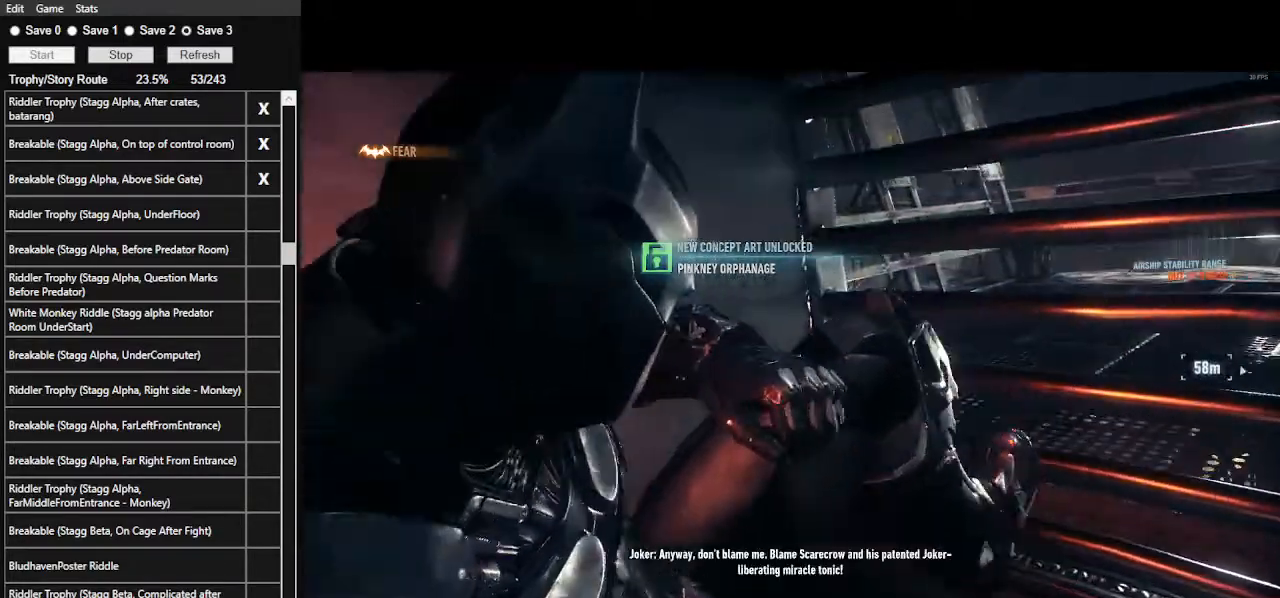
{"keys": ["w"], "mouse": [], "events": [[233, "space", "up"]]}
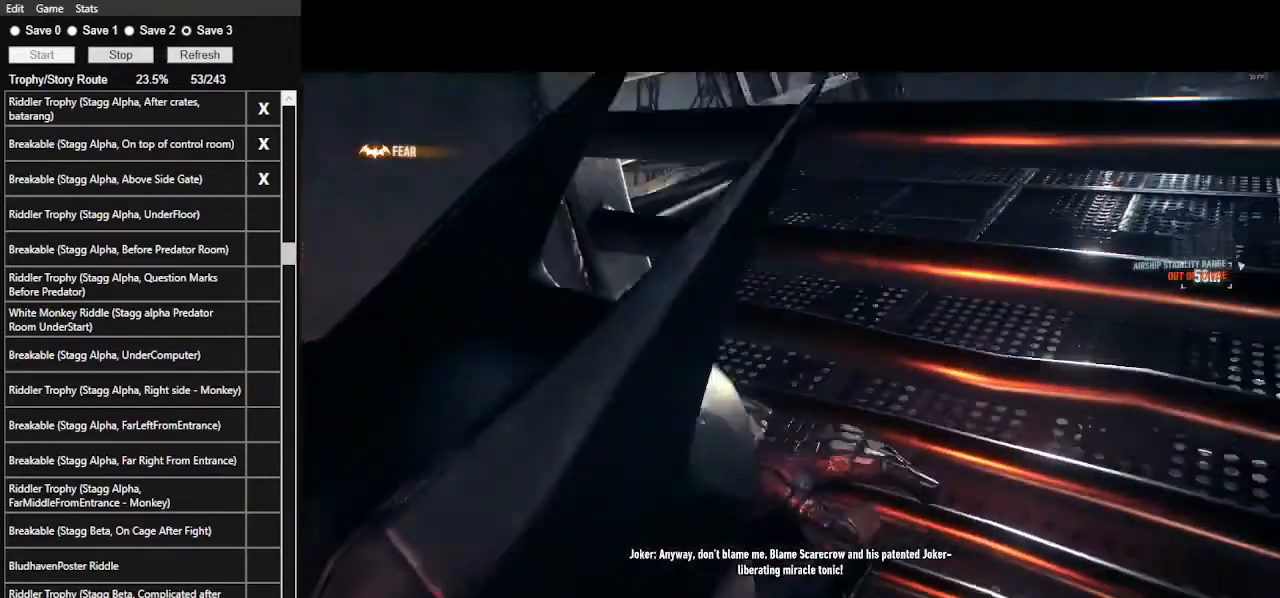
{"keys": [], "mouse": [], "events": [[100, "w", "up"]]}
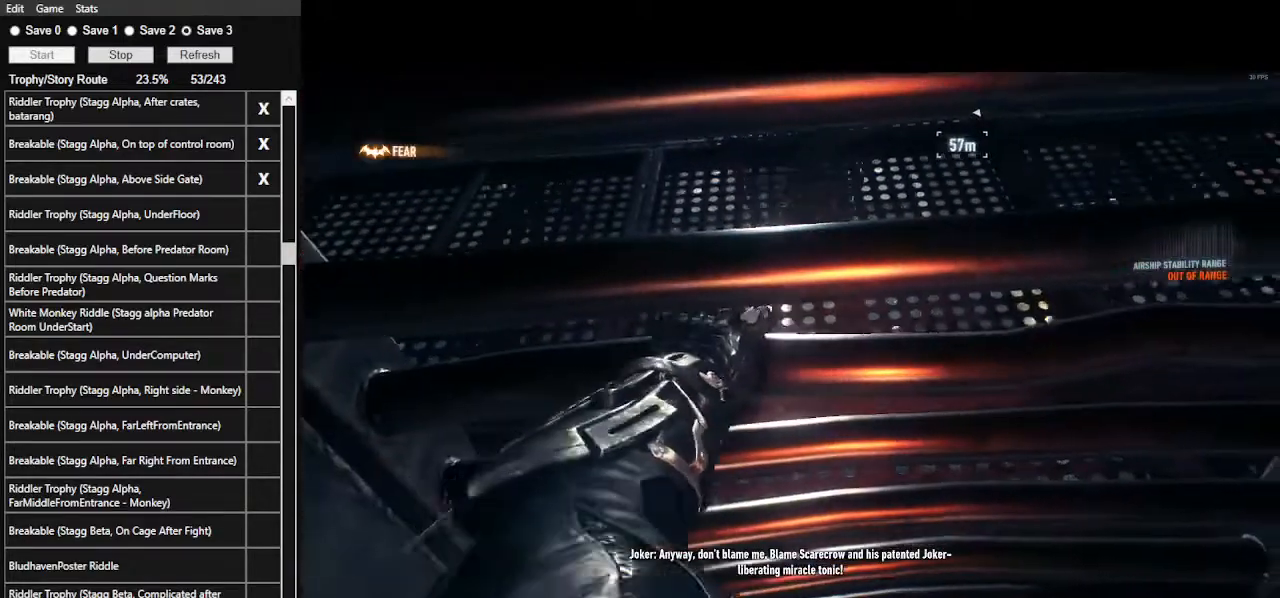
{"keys": [], "mouse": [], "events": []}
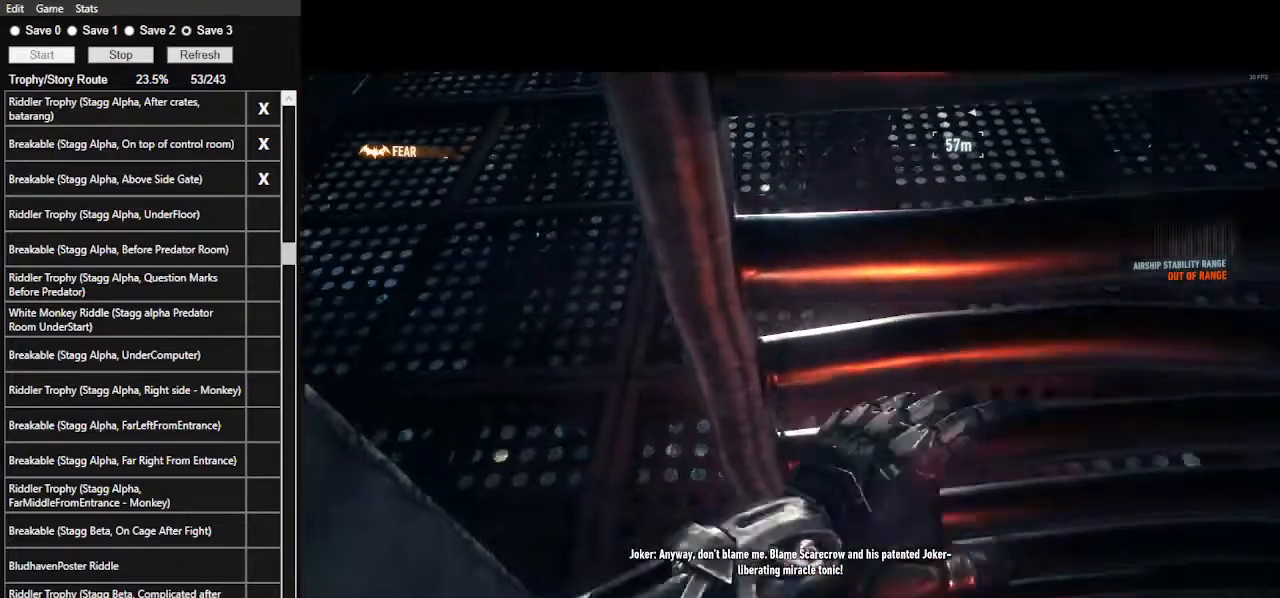
{"keys": ["a", "space", "w"], "mouse": [], "events": [[333, "a", "down"], [333, "space", "down"], [333, "w", "down"]]}
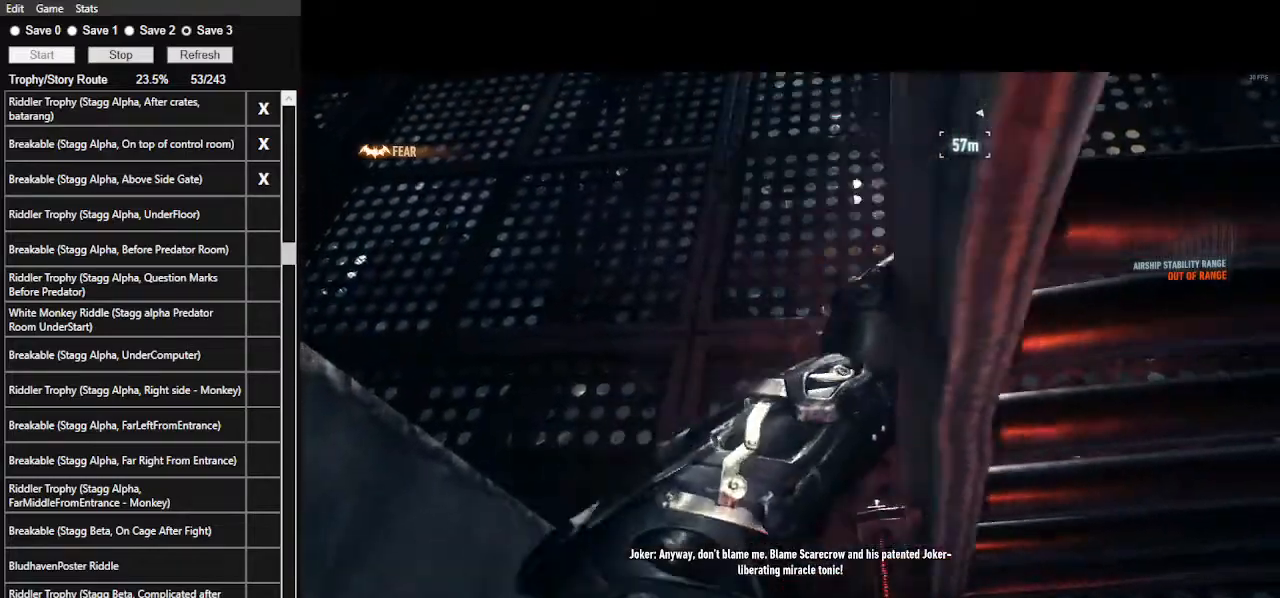
{"keys": ["space", "w"], "mouse": [], "events": [[267, "a", "up"]]}
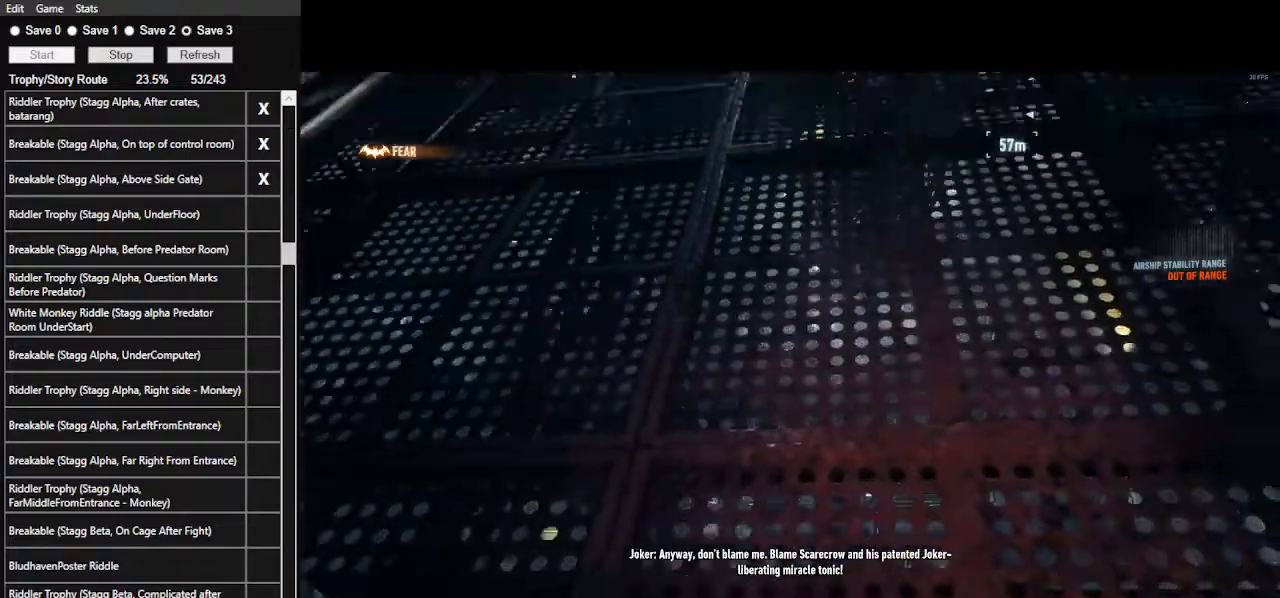
{"keys": ["space", "w"], "mouse": [], "events": []}
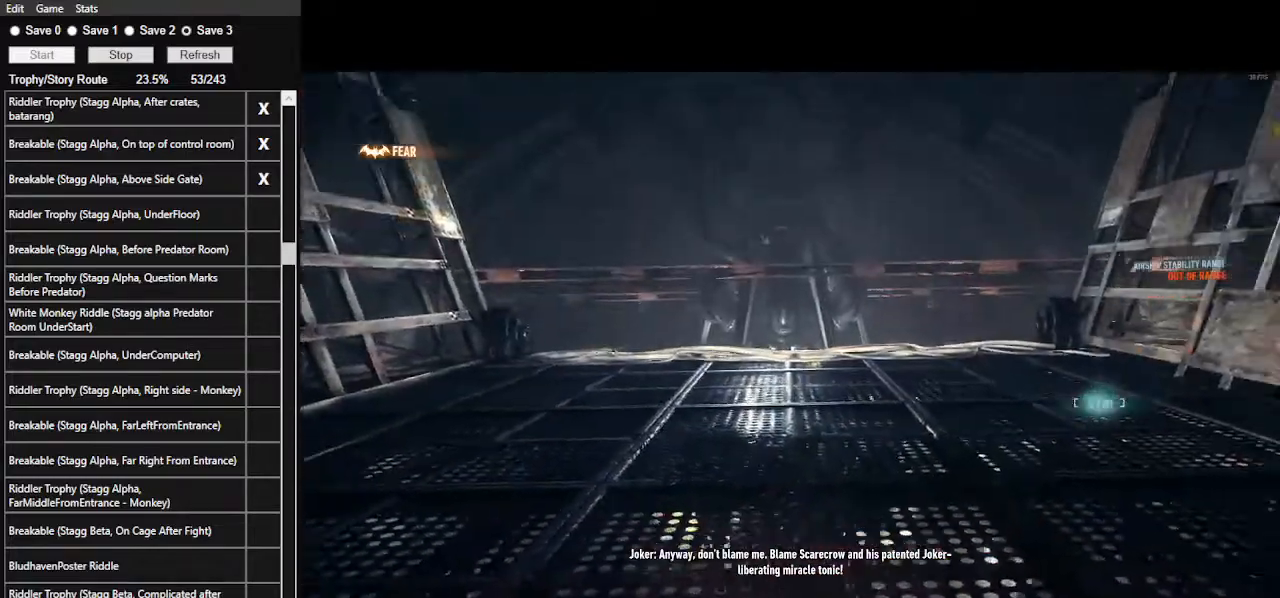
{"keys": ["a", "space", "w"], "mouse": [], "events": [[233, "a", "down"]]}
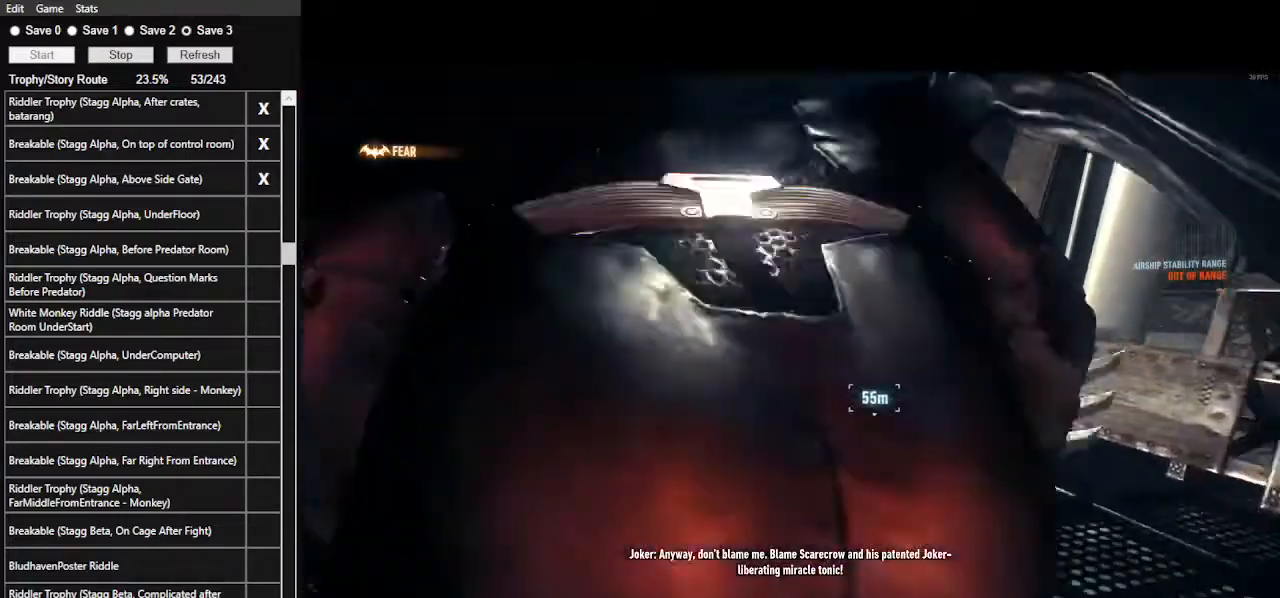
{"keys": ["a", "space", "w"], "mouse": [], "events": []}
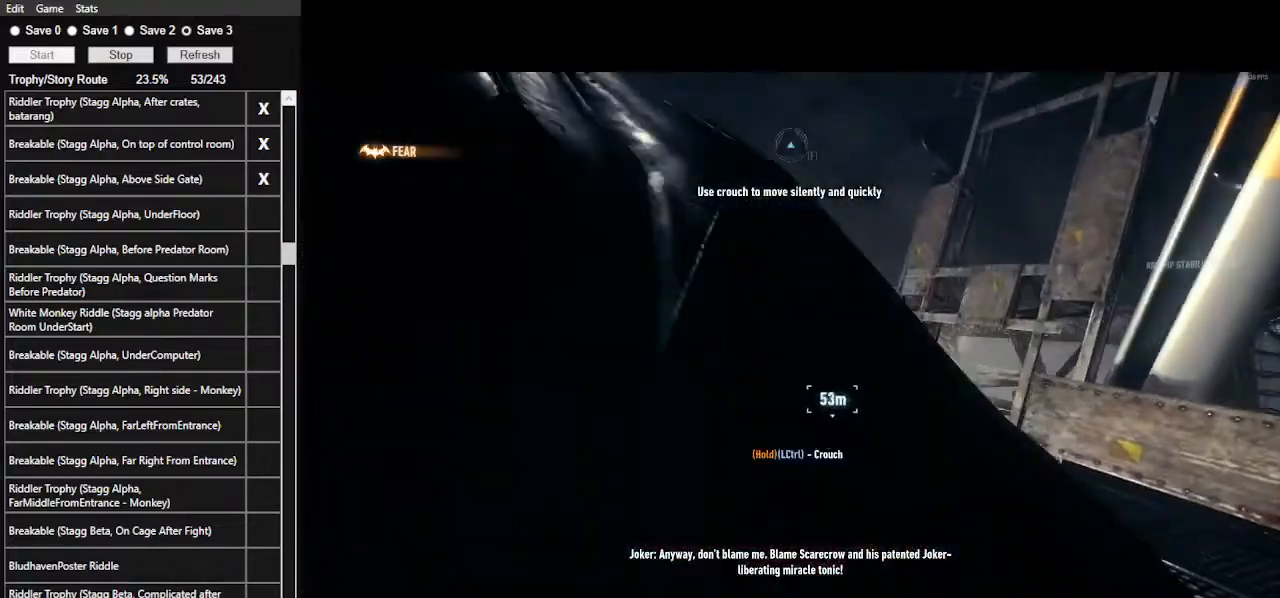
{"keys": [], "mouse": [], "events": [[133, "a", "up"], [133, "space", "up"], [133, "w", "up"]]}
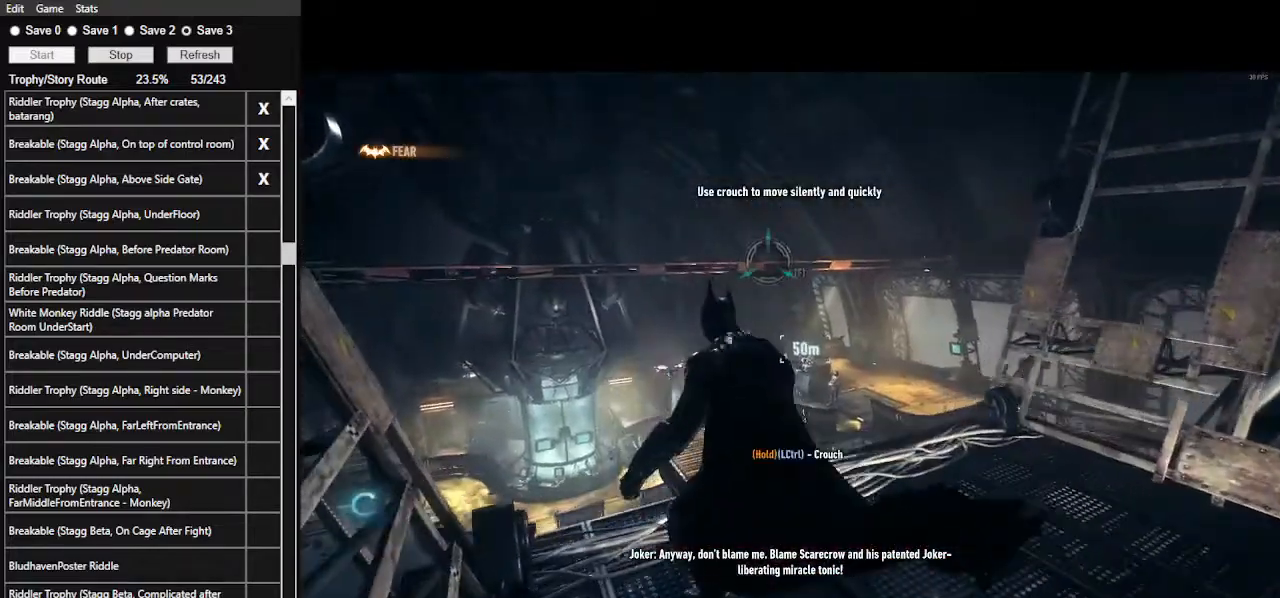
{"keys": [], "mouse": [], "events": [[233, "f", "down"], [333, "f", "up"]]}
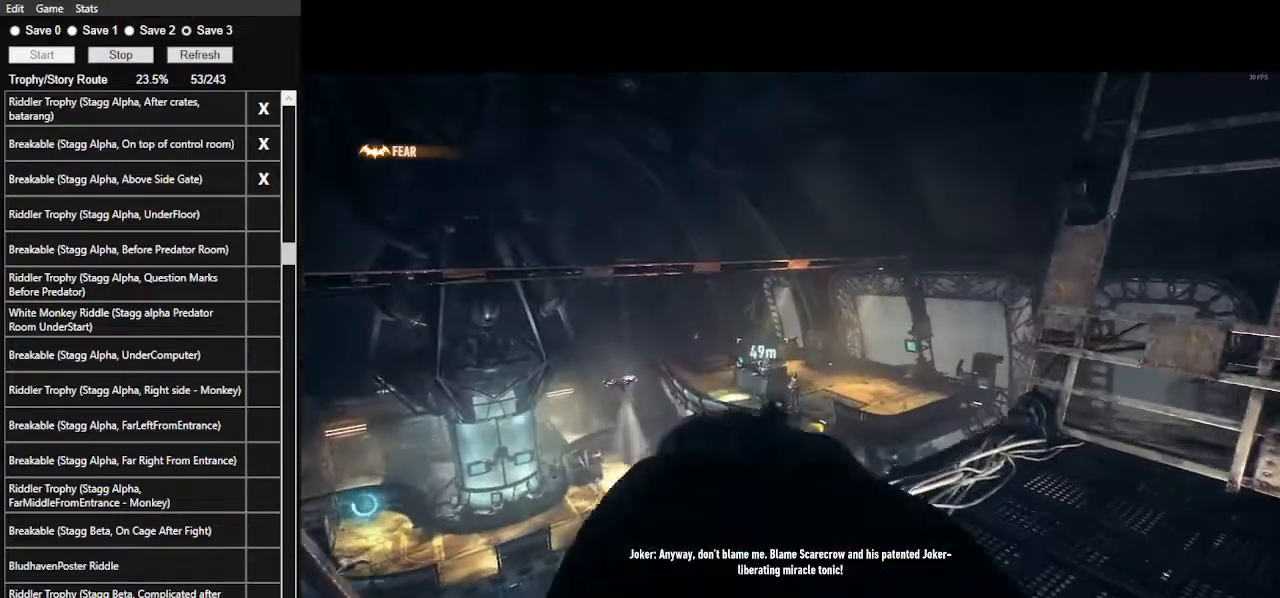
{"keys": [], "mouse": [], "events": []}
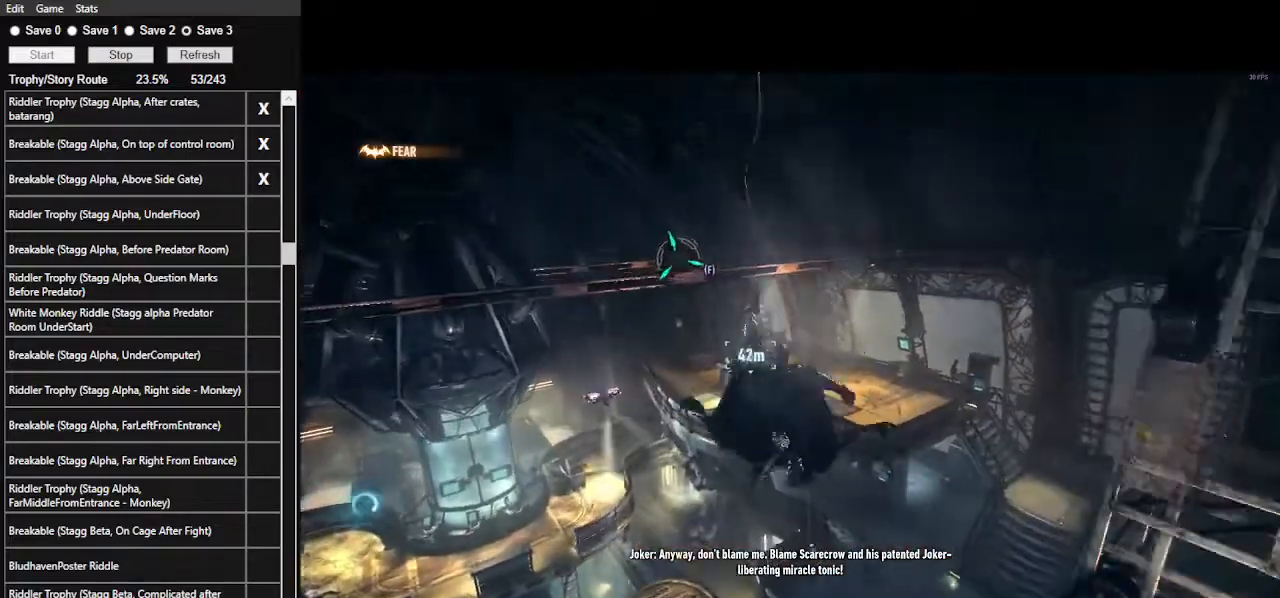
{"keys": [], "mouse": [], "events": []}
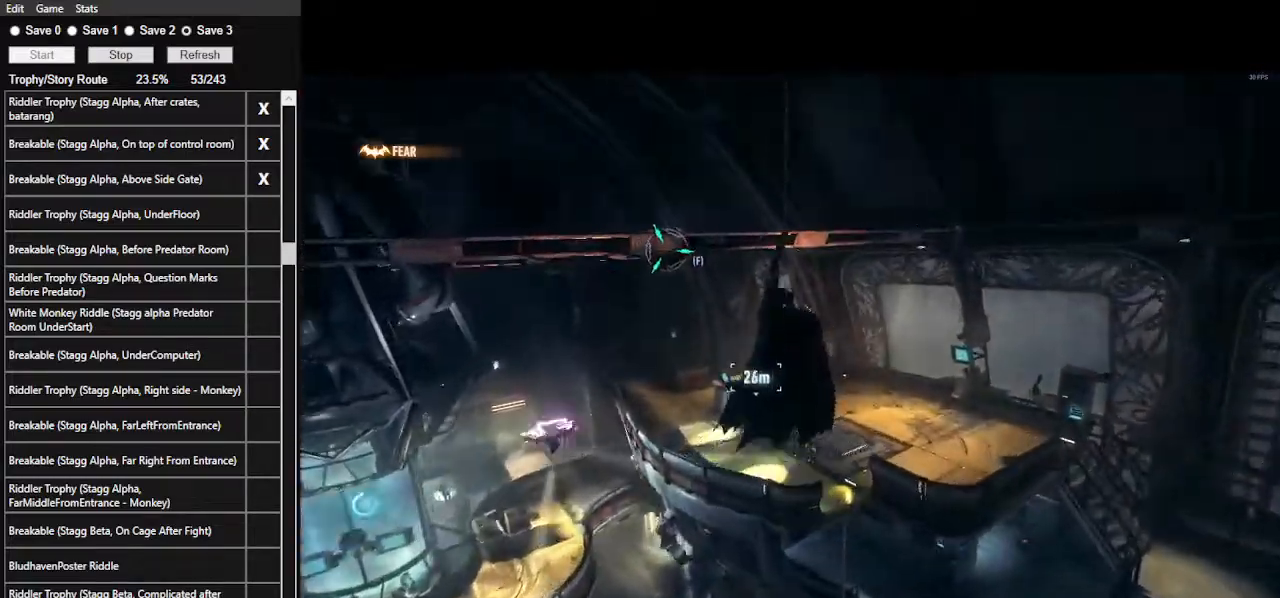
{"keys": [], "mouse": ["right"], "events": [[133, "mouse_right", "down"]]}
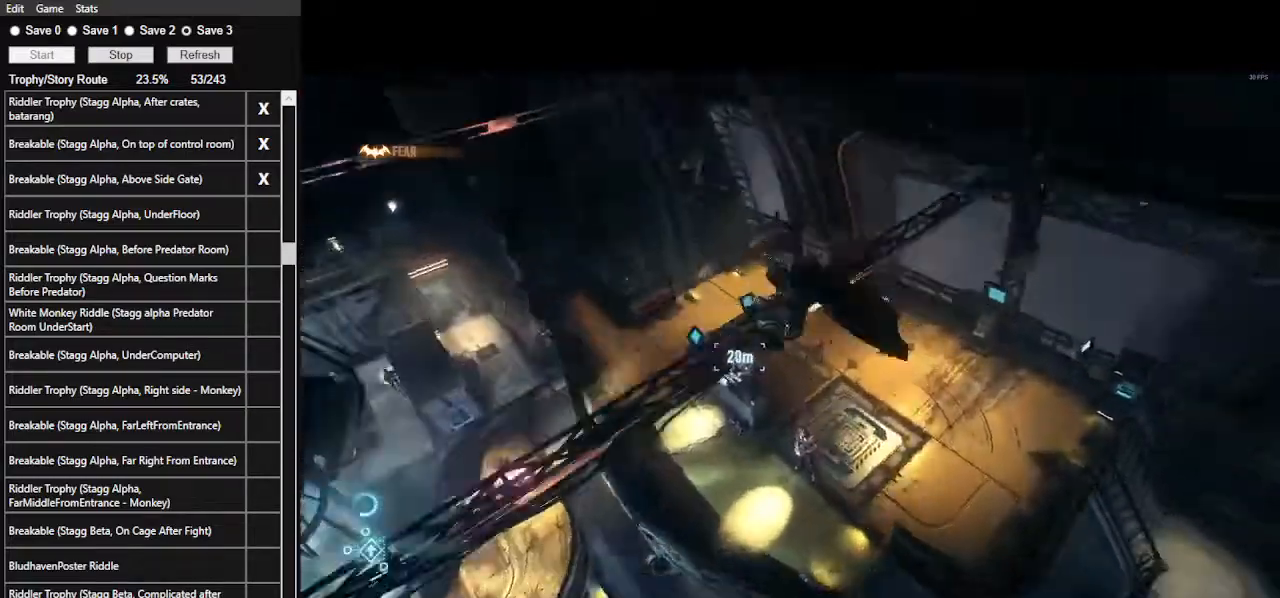
{"keys": [], "mouse": ["right"], "events": []}
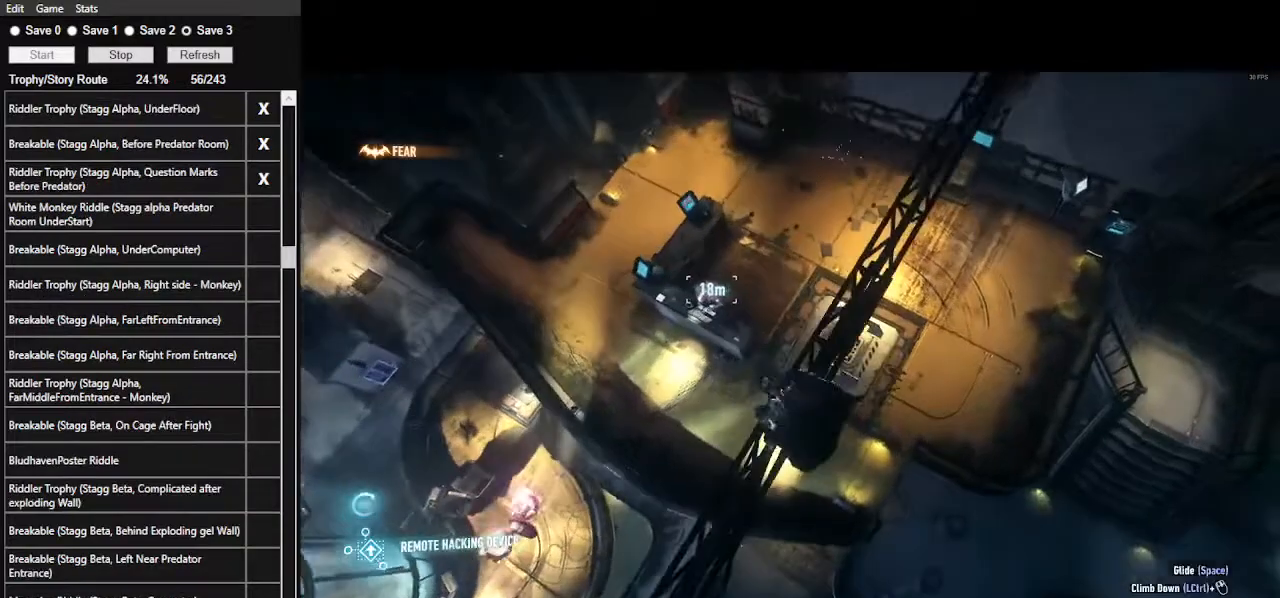
{"keys": [], "mouse": ["right"], "events": []}
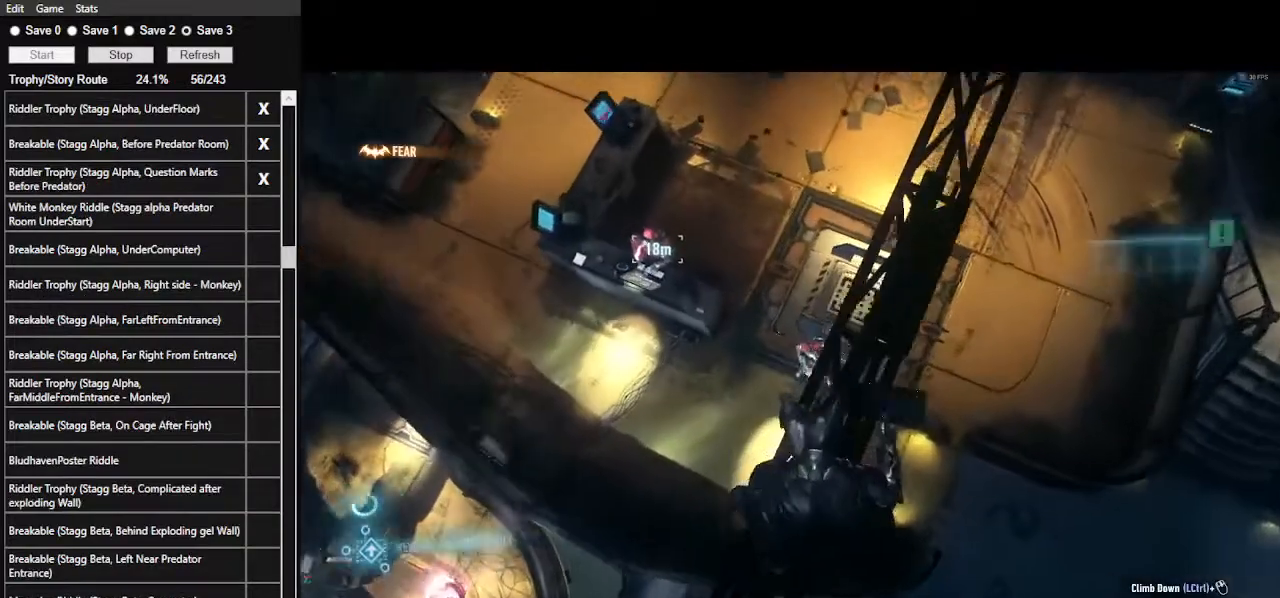
{"keys": [], "mouse": ["left", "right"], "events": [[367, "mouse_left", "down"]]}
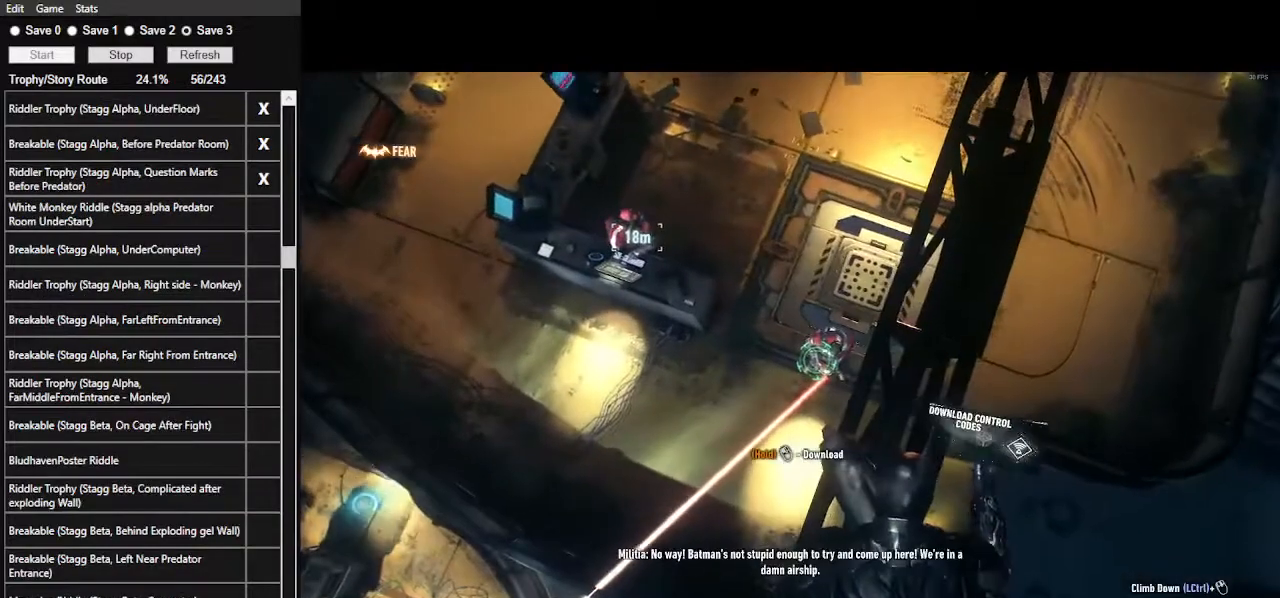
{"keys": [], "mouse": ["left", "right"], "events": []}
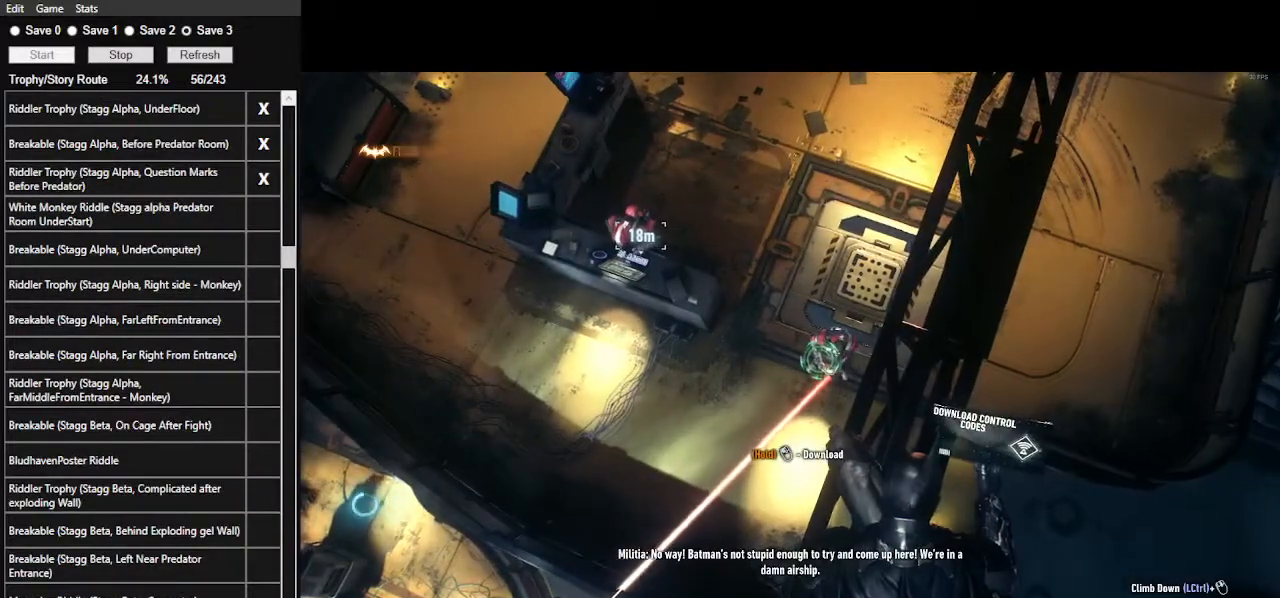
{"keys": [], "mouse": ["left", "right"], "events": []}
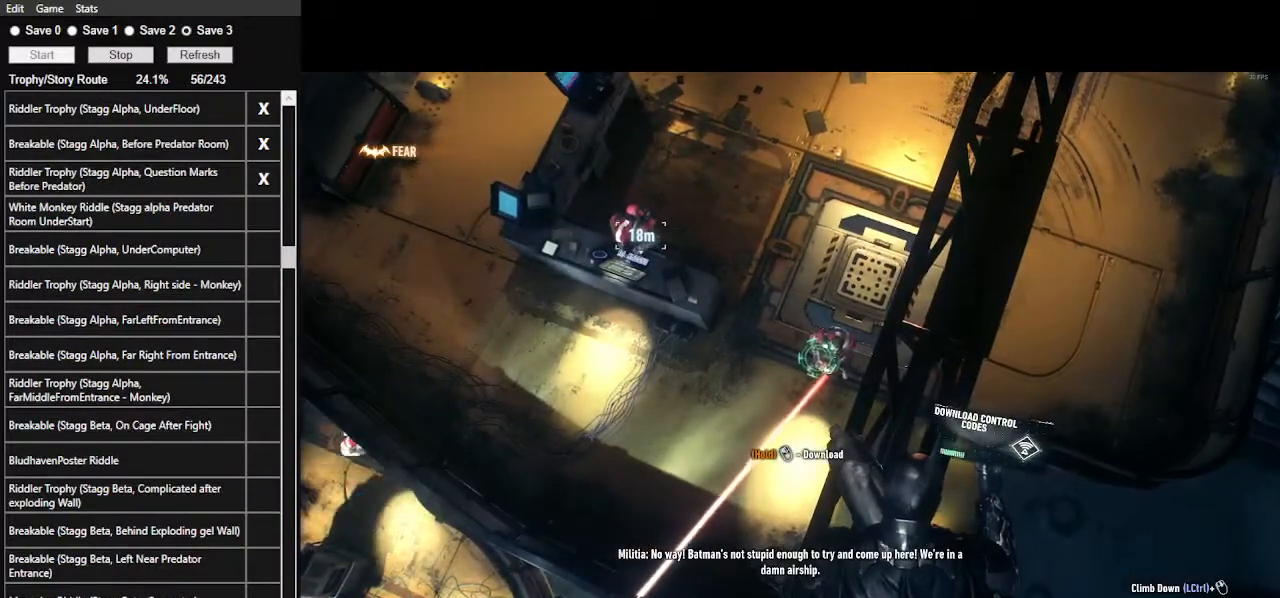
{"keys": [], "mouse": ["left", "right"], "events": []}
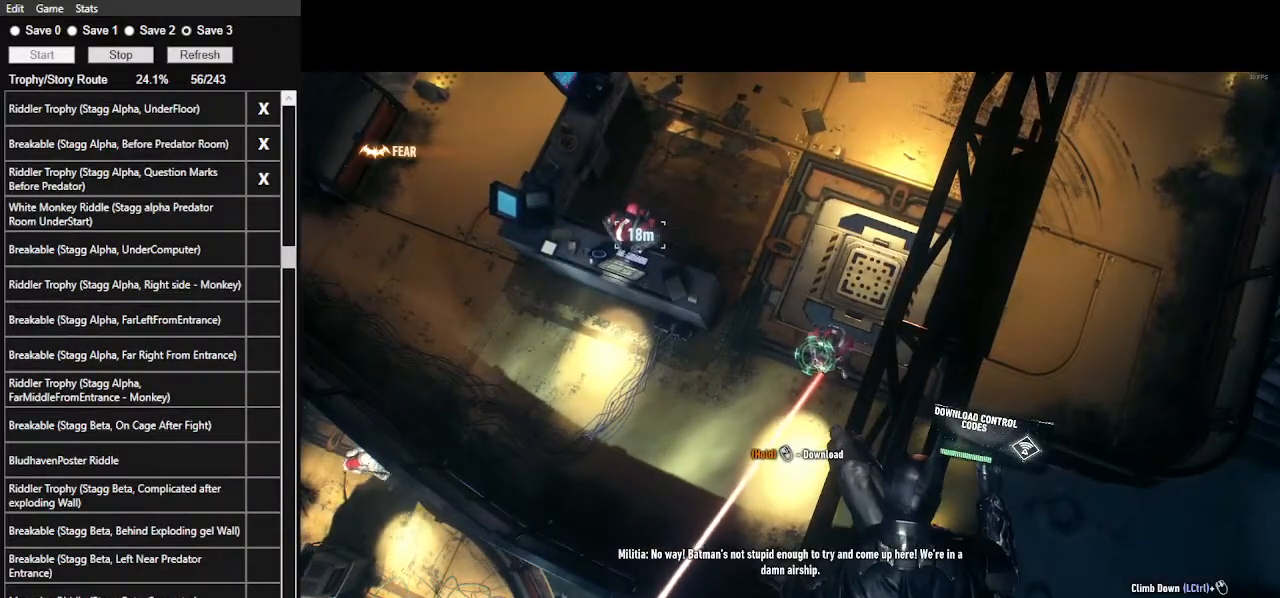
{"keys": [], "mouse": ["left", "right"], "events": []}
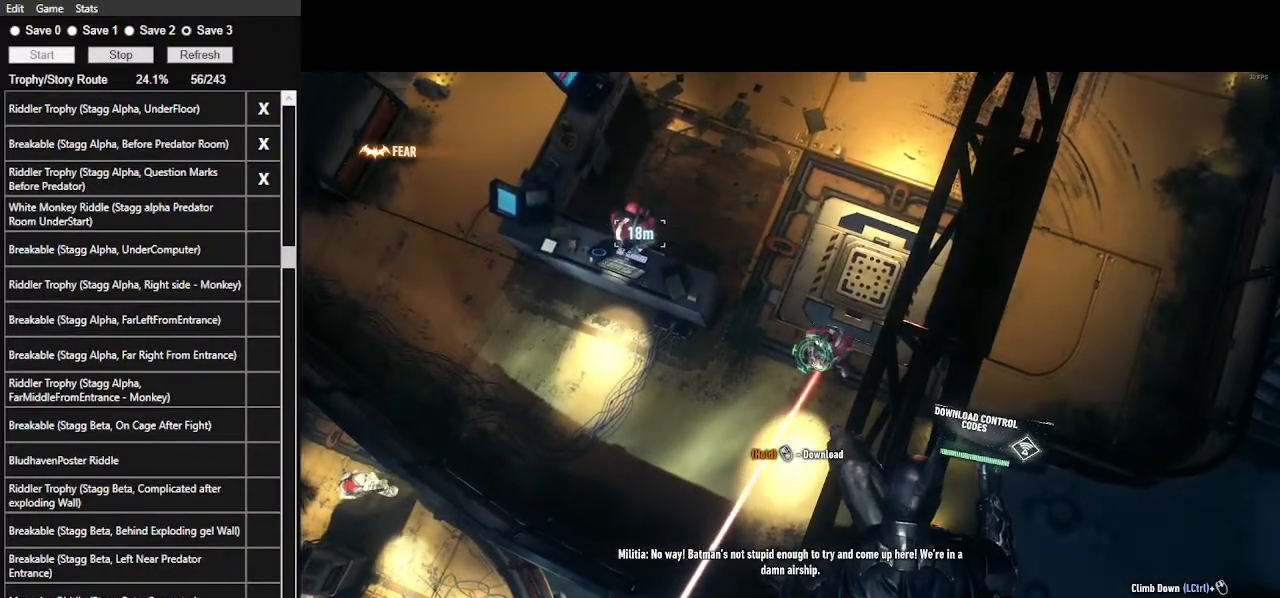
{"keys": [], "mouse": ["left", "right"], "events": []}
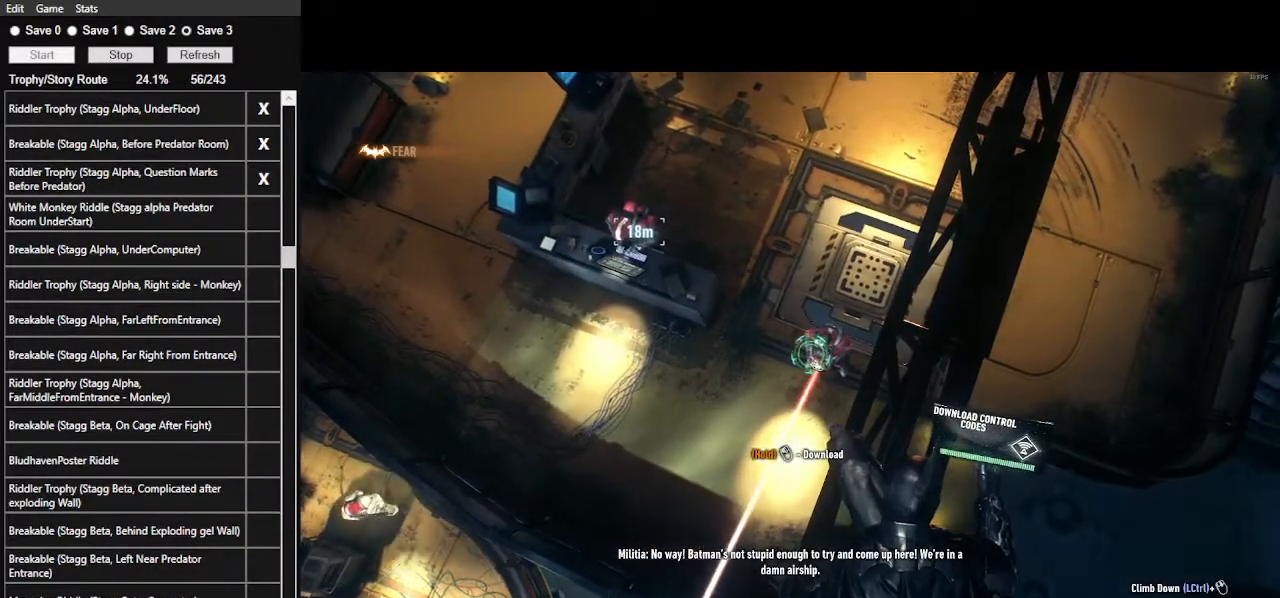
{"keys": [], "mouse": ["left", "right"], "events": []}